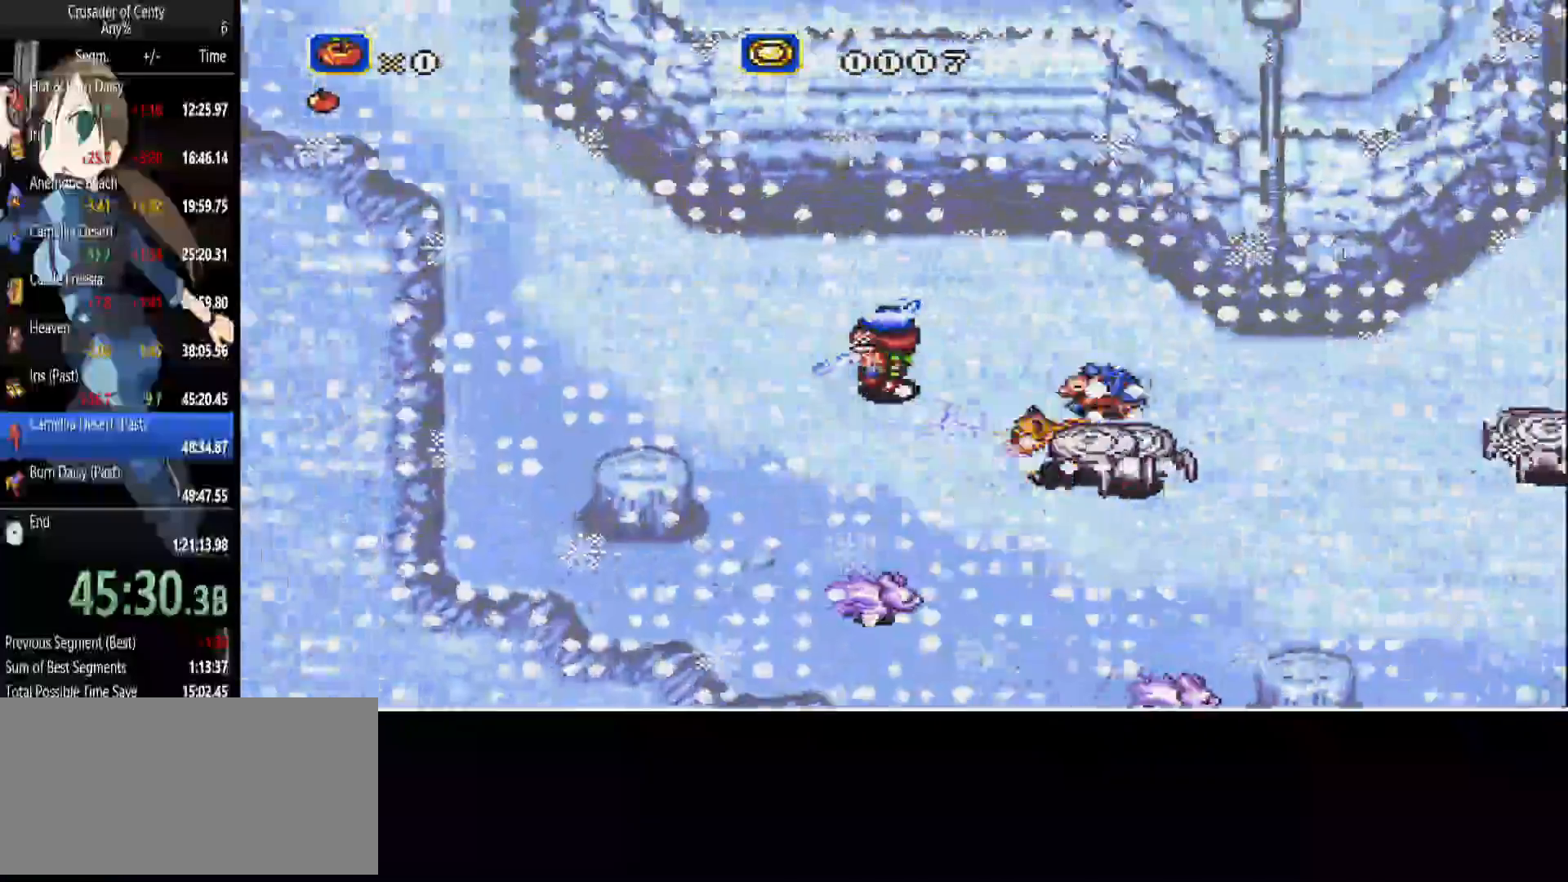
Gameplay with a controller (Xbox layout); each line is a JSON object with the inputs held at the frame after it (dt_ms = milliseconds from this image to that frame). "events" lists button and stick changes between this image and that frame as [ms after this image, input, new state], when the widget could be followed in between. Not read: L1 L2 L3 R1 R2 R3.
{"dt_ms": 500, "buttons": ["DPAD_DOWN", "DPAD_LEFT"], "events": []}
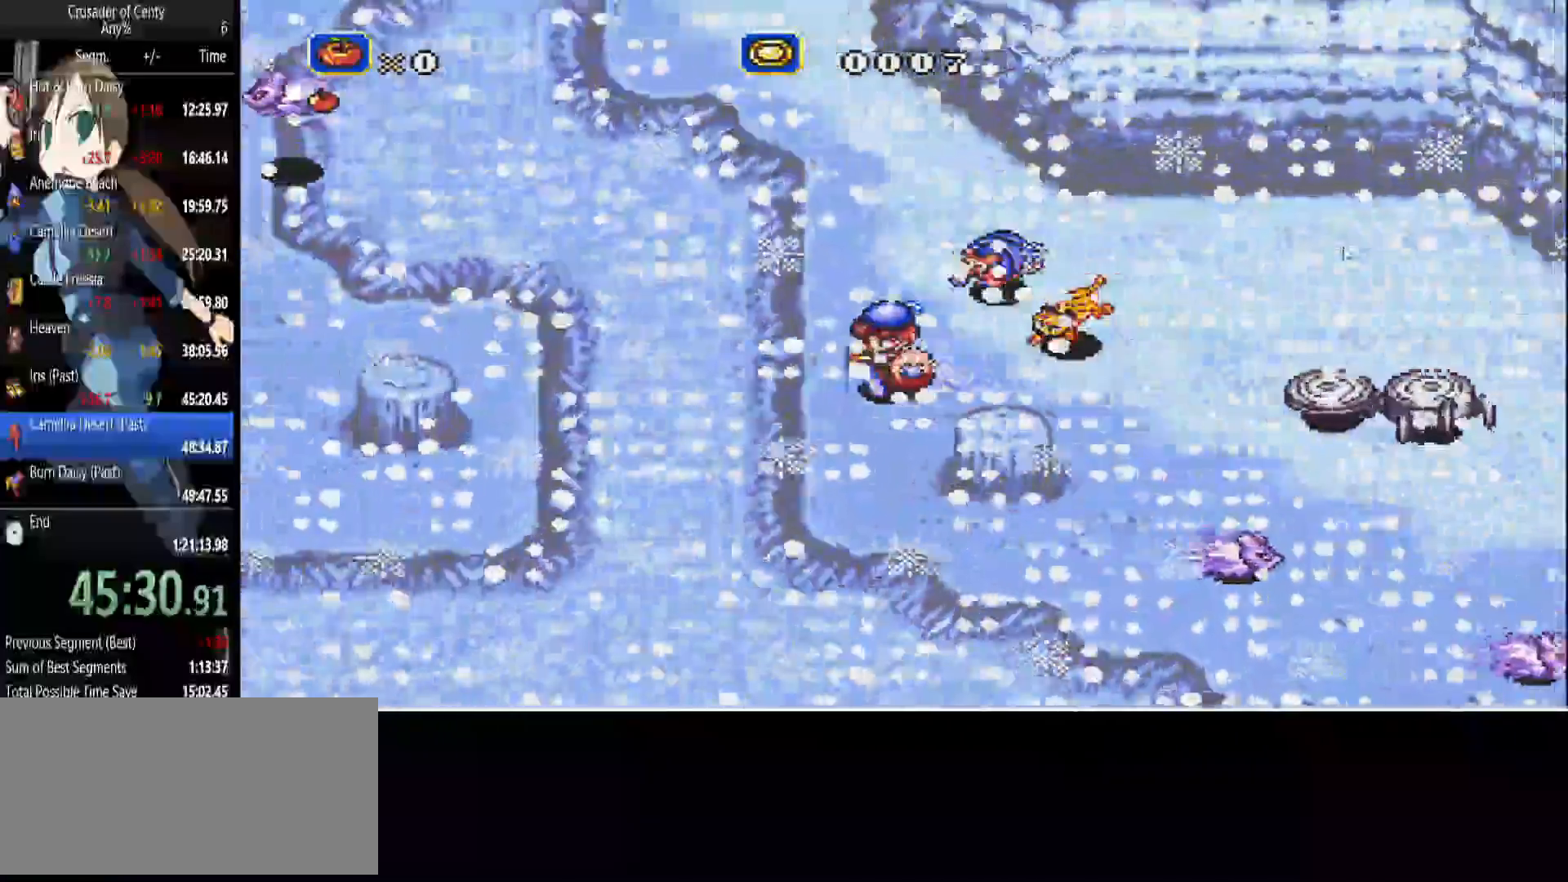
{"dt_ms": 500, "buttons": ["DPAD_DOWN", "DPAD_LEFT"], "events": [[17, "B", "down"], [383, "B", "up"]]}
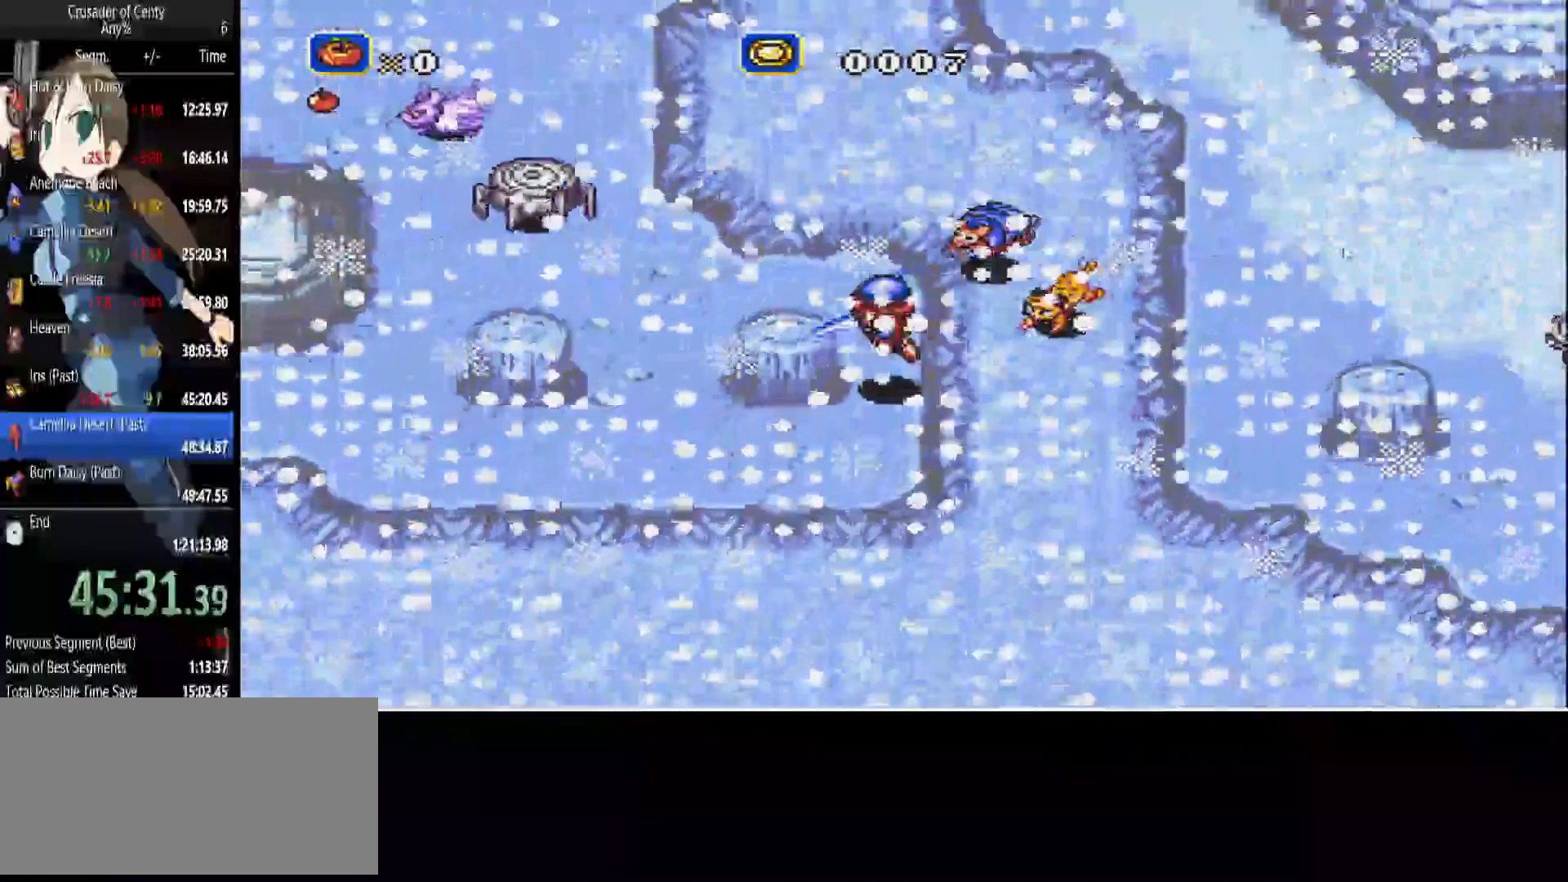
{"dt_ms": 1000, "buttons": ["DPAD_UP", "DPAD_LEFT"]}
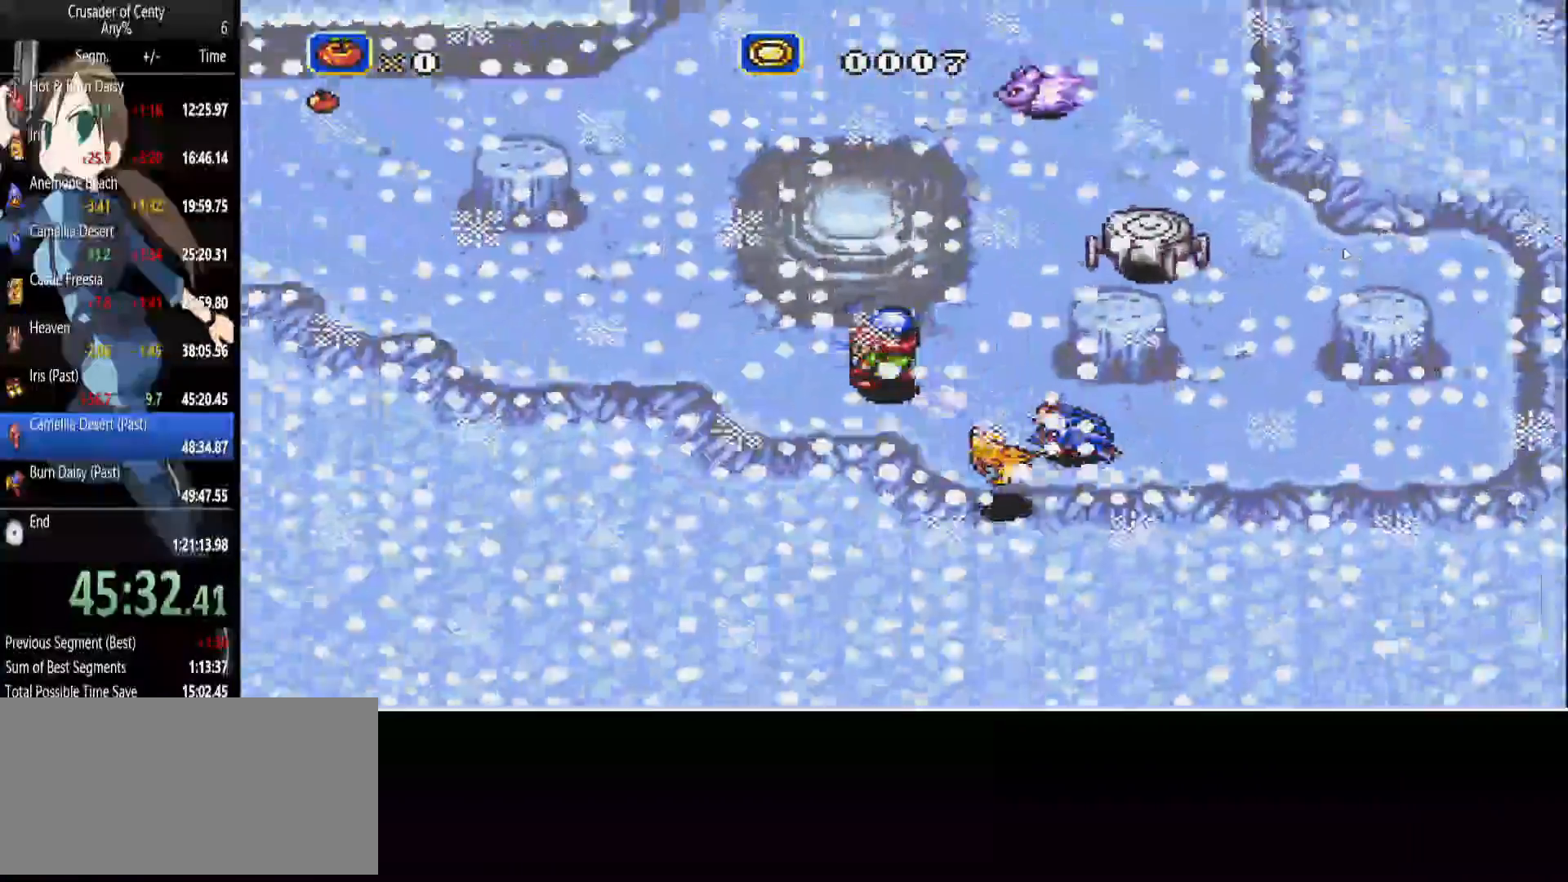
{"dt_ms": 500, "buttons": ["DPAD_UP", "DPAD_LEFT"], "events": [[67, "DPAD_UP", "up"], [150, "DPAD_UP", "down"]]}
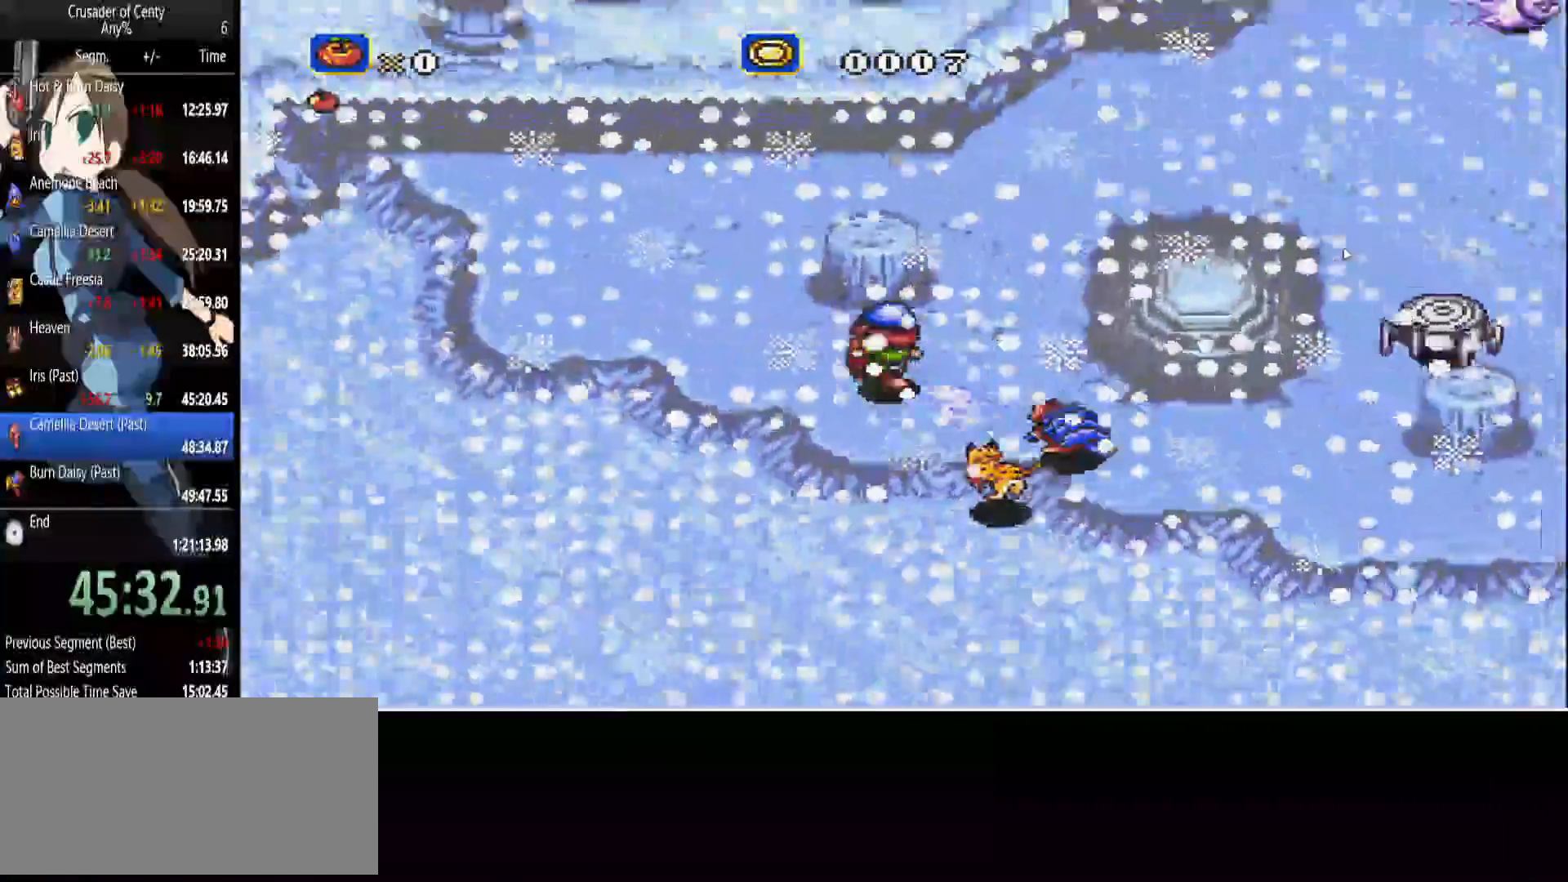
{"dt_ms": 500, "buttons": [], "events": [[267, "DPAD_UP", "up"], [283, "DPAD_LEFT", "up"]]}
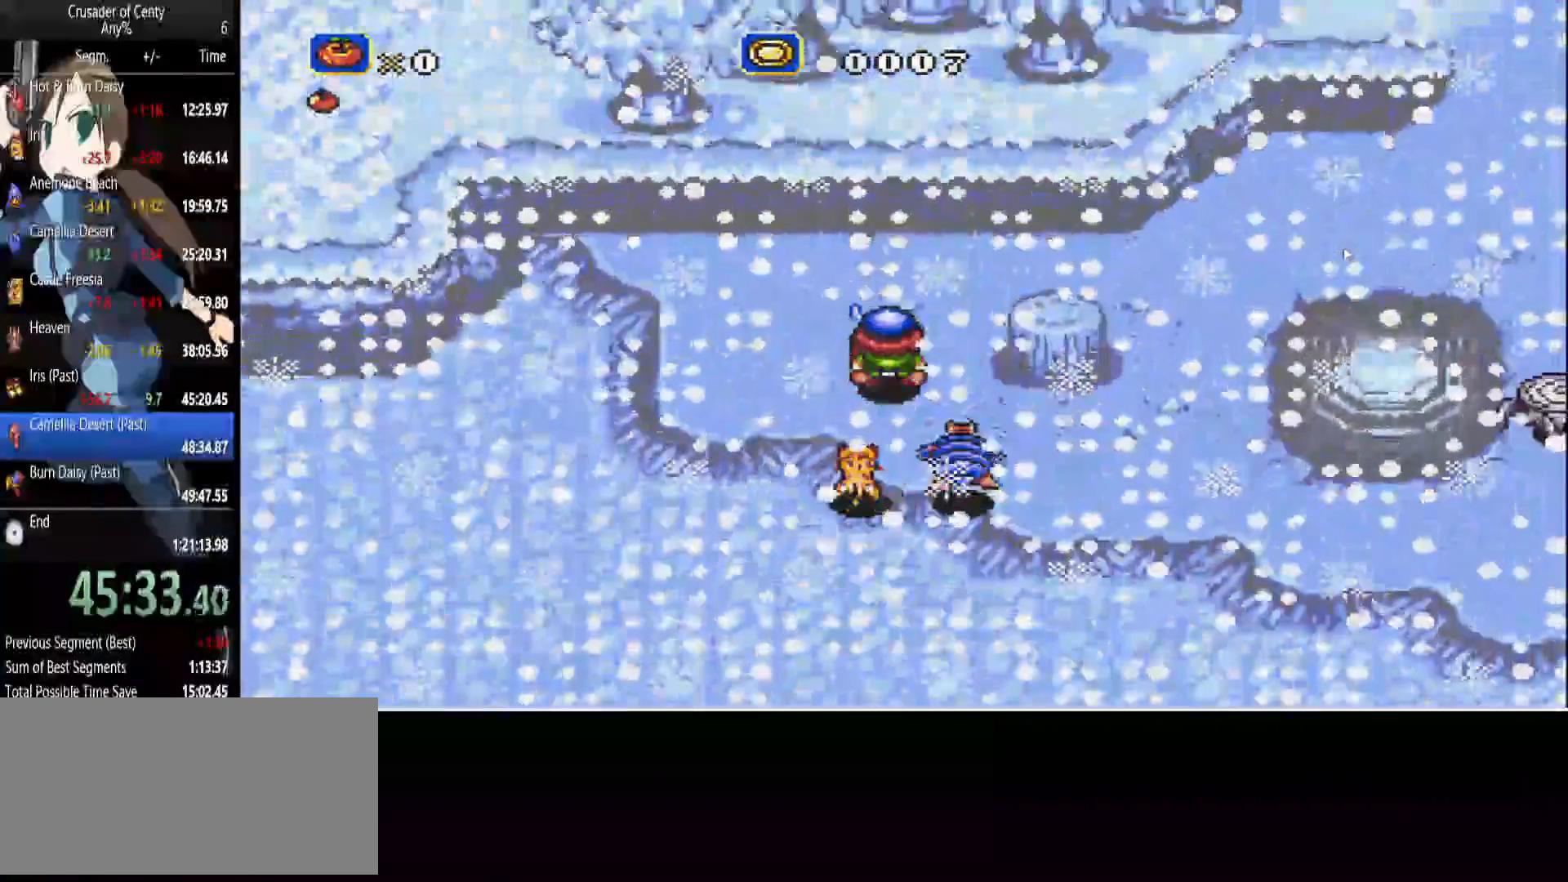
{"dt_ms": 500, "buttons": ["DPAD_DOWN", "DPAD_RIGHT"], "events": [[183, "C", "down"], [233, "C", "up"], [283, "DPAD_RIGHT", "down"], [300, "DPAD_DOWN", "down"]]}